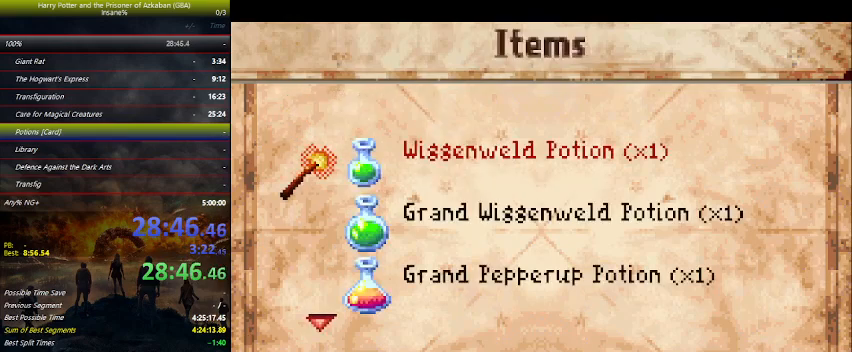
Gameplay with keyboard and mouse; each line is a JSON object with the keys held at the frame after it. "events" lists presses ("down") and releases ("up") of "a", "ctrl", "d", "down", "e", "escape", "f", "f1", "f4", "left", "q", "r", "return", "right", "s", "shift", "space", "tab", "up", "w" and "z" between this image and that frame as [ms after this image, input, new state], when the widget could be followed in between. No other keys are recorded. Mouse buttons are not recorded. Not read: mouse_move.
{"keys": [], "events": [[133, "space", "down"], [233, "space", "up"]]}
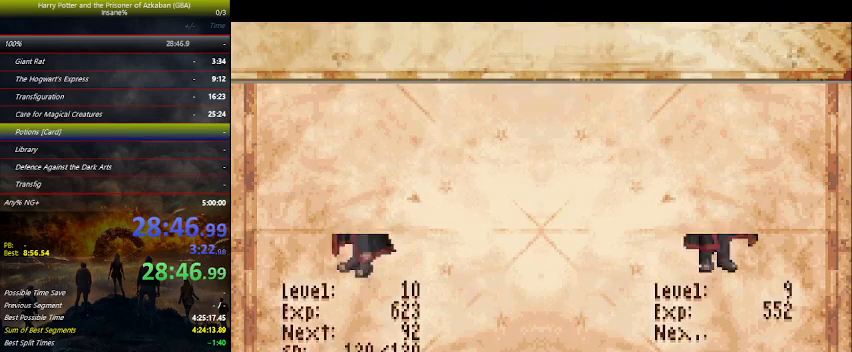
{"keys": [], "events": [[433, "right", "down"], [500, "right", "up"]]}
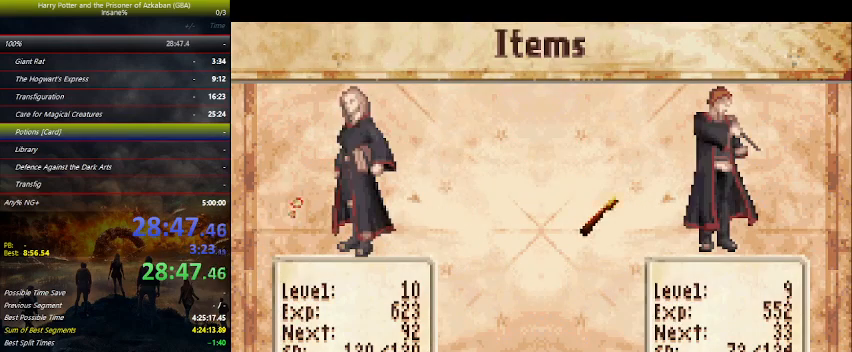
{"keys": ["space"], "events": [[67, "space", "down"], [133, "space", "up"], [233, "space", "down"], [267, "space", "up"], [367, "space", "down"], [433, "space", "up"], [500, "space", "down"]]}
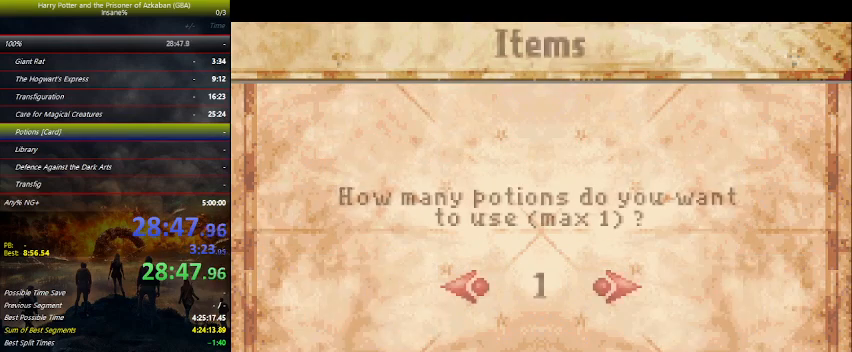
{"keys": [], "events": [[100, "space", "up"], [200, "space", "down"], [400, "space", "up"]]}
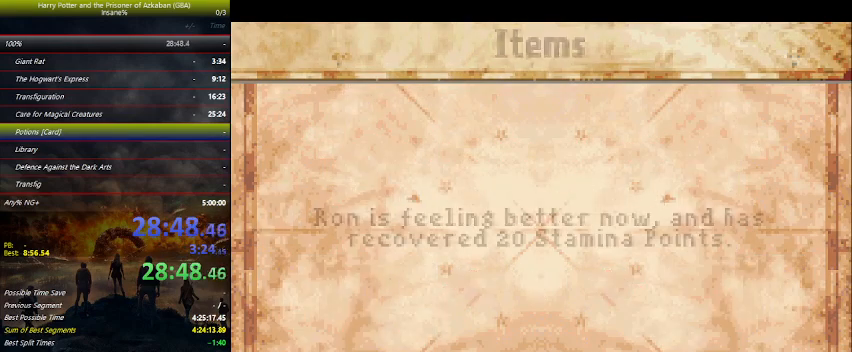
{"keys": ["up", "z"], "events": [[33, "space", "down"], [67, "space", "up"], [233, "up", "down"], [333, "z", "down"], [367, "z", "up"], [467, "z", "down"]]}
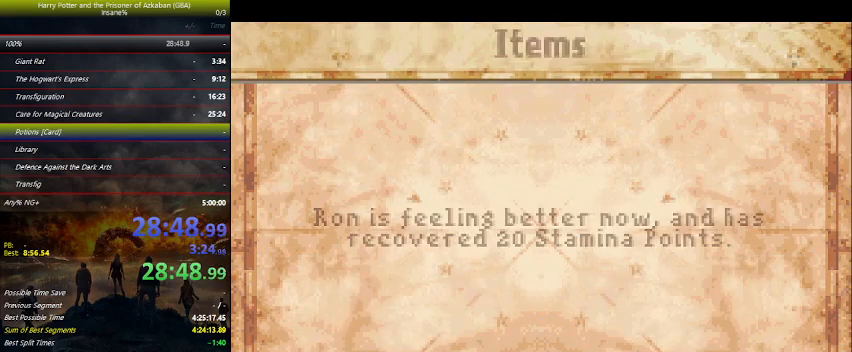
{"keys": ["up", "z"], "events": [[33, "z", "up"], [133, "z", "down"], [200, "z", "up"], [267, "z", "down"], [367, "z", "up"], [467, "z", "down"]]}
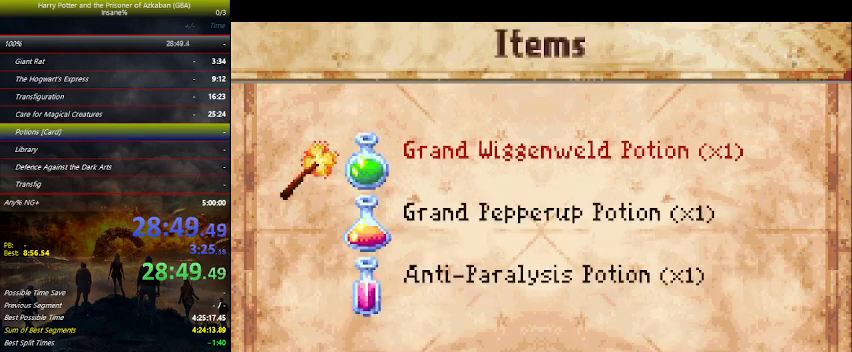
{"keys": ["up"], "events": [[33, "z", "up"], [67, "z", "down"], [200, "z", "up"], [267, "z", "down"], [367, "z", "up"], [400, "z", "down"], [500, "z", "up"]]}
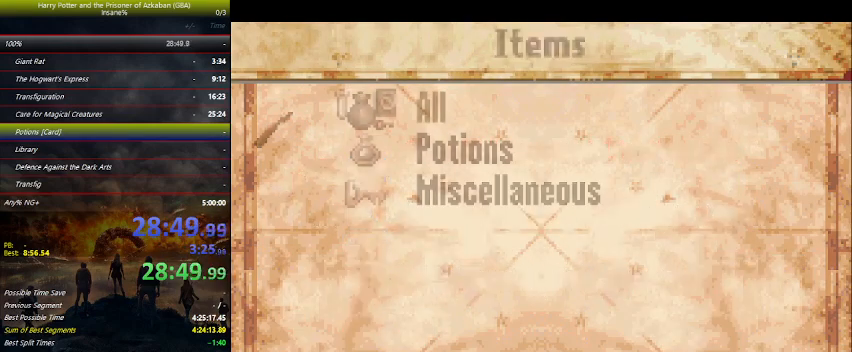
{"keys": ["up"], "events": [[100, "z", "down"], [200, "z", "up"], [233, "z", "down"], [333, "z", "up"], [433, "z", "down"], [467, "z", "up"]]}
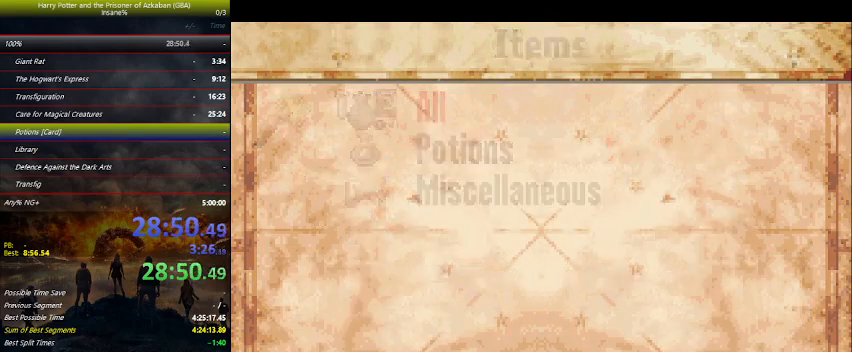
{"keys": ["up"], "events": [[267, "z", "down"], [333, "z", "up"], [400, "z", "down"], [500, "z", "up"]]}
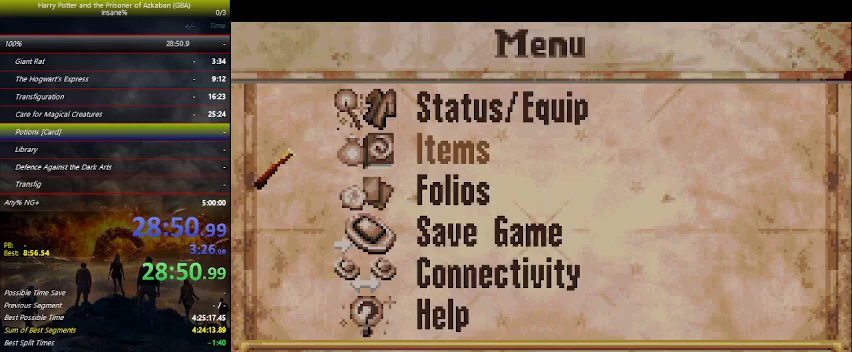
{"keys": ["up"], "events": [[100, "z", "down"], [167, "z", "up"]]}
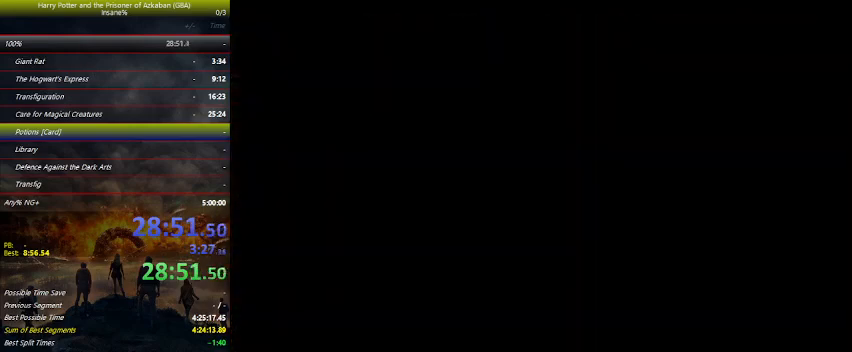
{"keys": ["up"], "events": []}
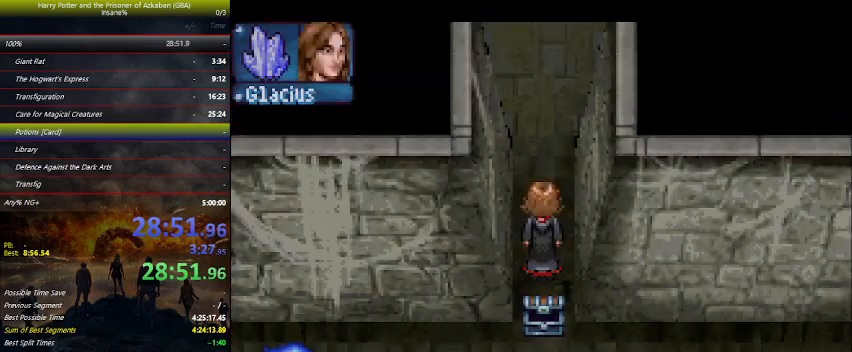
{"keys": ["up"], "events": []}
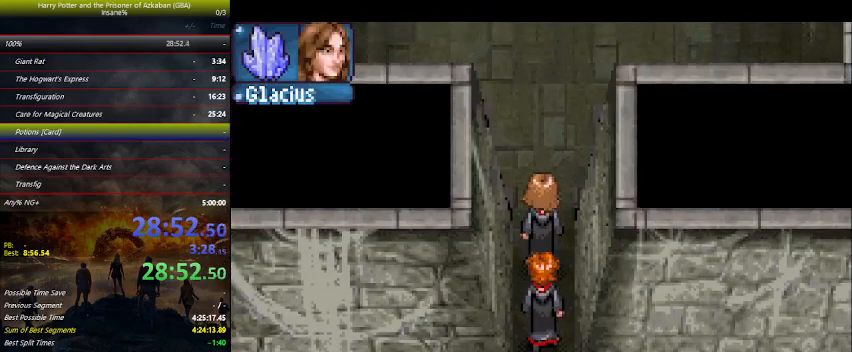
{"keys": ["right", "up"], "events": [[500, "right", "down"]]}
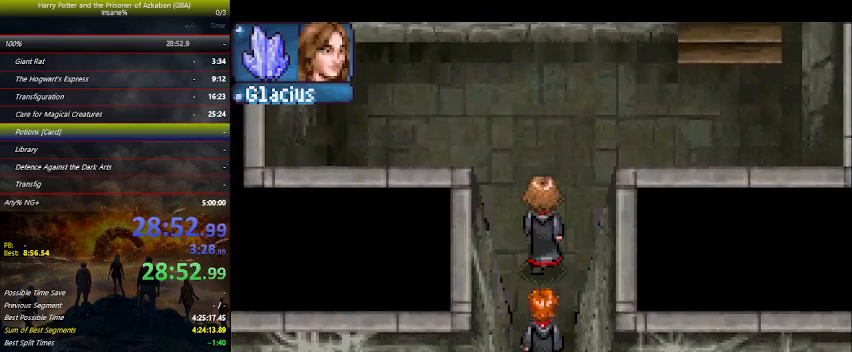
{"keys": ["right", "up"], "events": []}
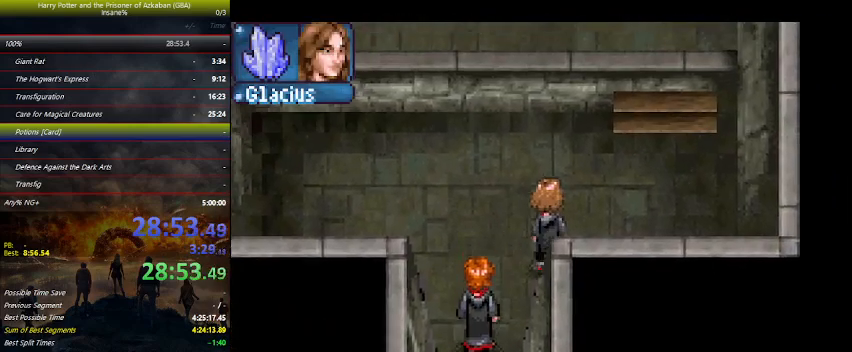
{"keys": ["right", "up"], "events": []}
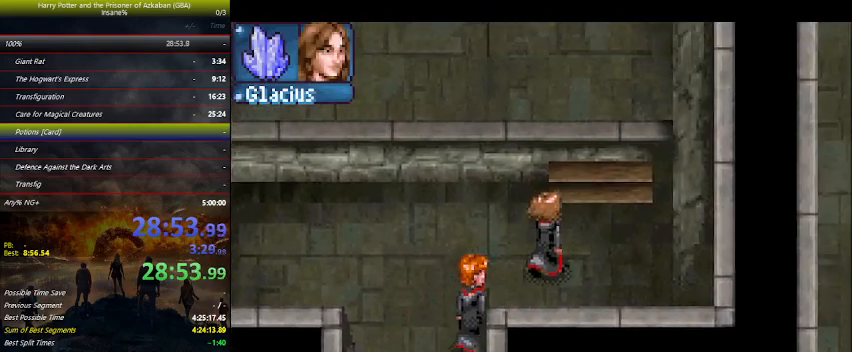
{"keys": ["up"], "events": [[167, "right", "up"]]}
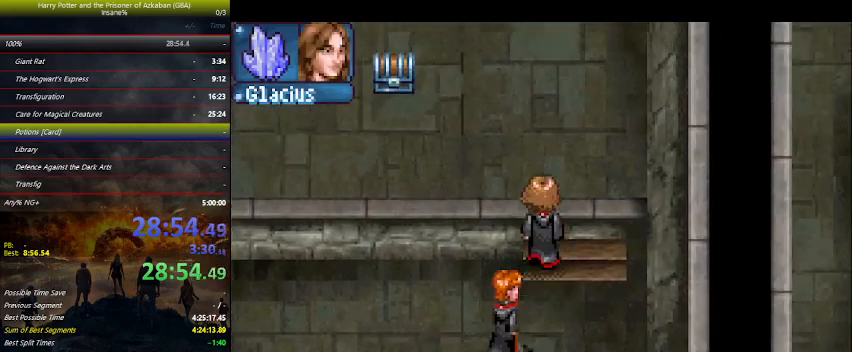
{"keys": ["left", "up"], "events": [[233, "left", "down"]]}
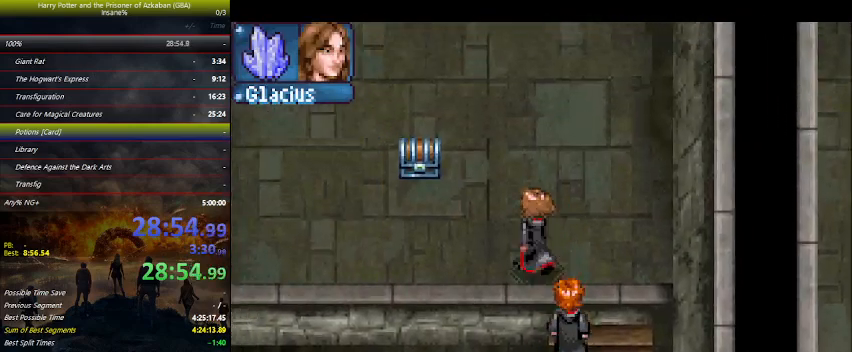
{"keys": ["left", "up"], "events": []}
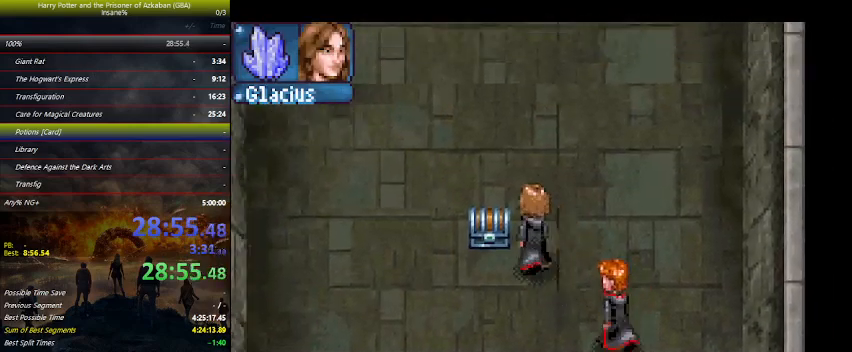
{"keys": ["left"], "events": [[333, "space", "down"], [333, "up", "up"], [433, "space", "up"], [467, "space", "down"], [500, "space", "up"]]}
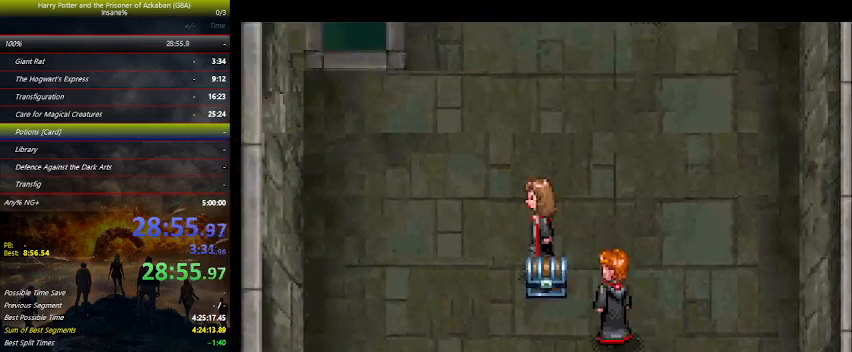
{"keys": ["left", "space"], "events": [[133, "space", "down"], [200, "space", "up"], [300, "space", "down"], [333, "space", "up"], [500, "space", "down"]]}
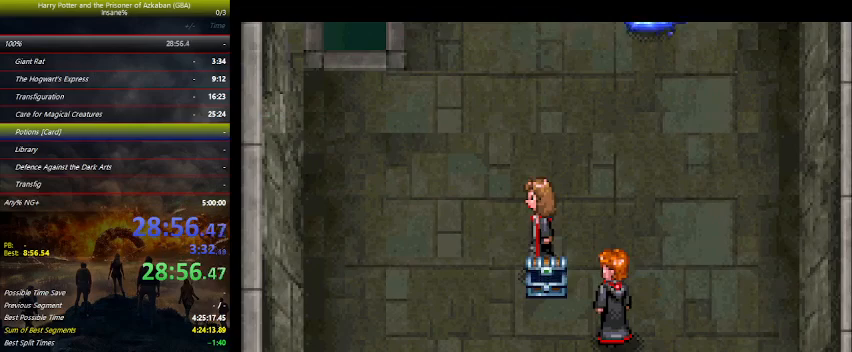
{"keys": ["left"], "events": [[67, "space", "up"], [167, "space", "down"], [200, "space", "up"], [300, "space", "down"], [400, "space", "up"]]}
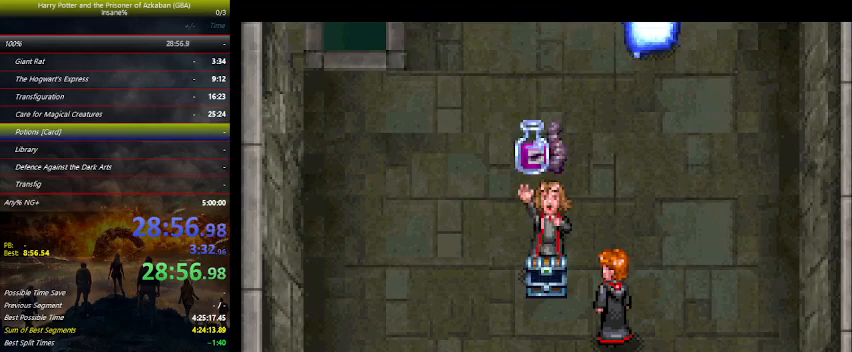
{"keys": ["left", "space"], "events": [[33, "space", "down"], [133, "space", "up"], [200, "space", "down"], [233, "space", "up"], [333, "space", "down"], [400, "space", "up"], [500, "space", "down"]]}
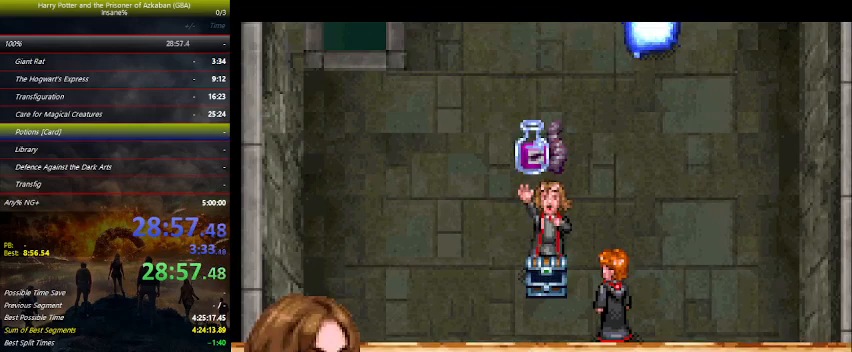
{"keys": ["left", "up"], "events": [[100, "space", "up"], [167, "space", "down"], [267, "space", "up"], [333, "space", "down"], [433, "space", "up"], [500, "up", "down"]]}
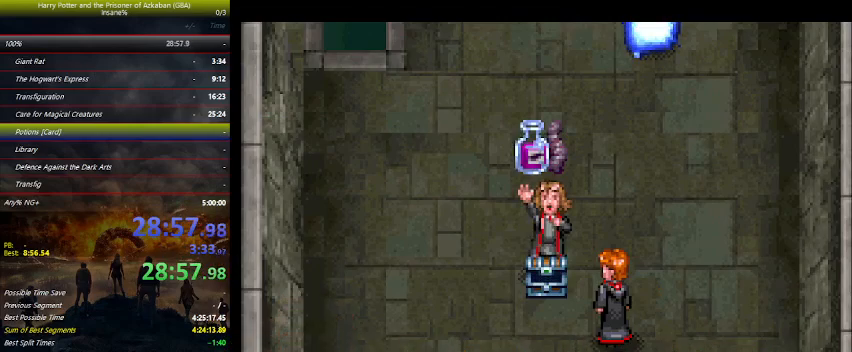
{"keys": ["left", "up"], "events": []}
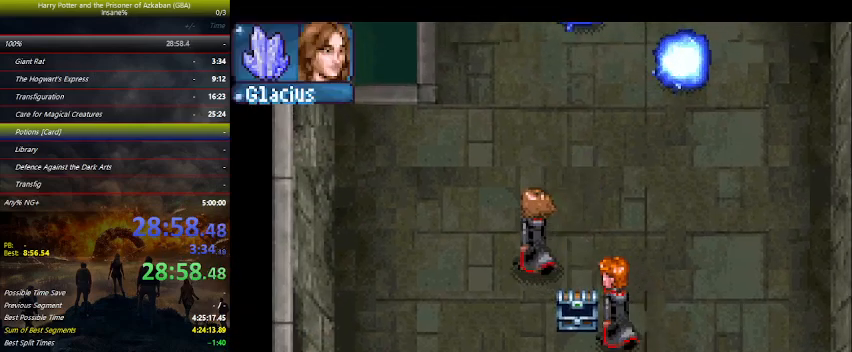
{"keys": ["left", "up"], "events": []}
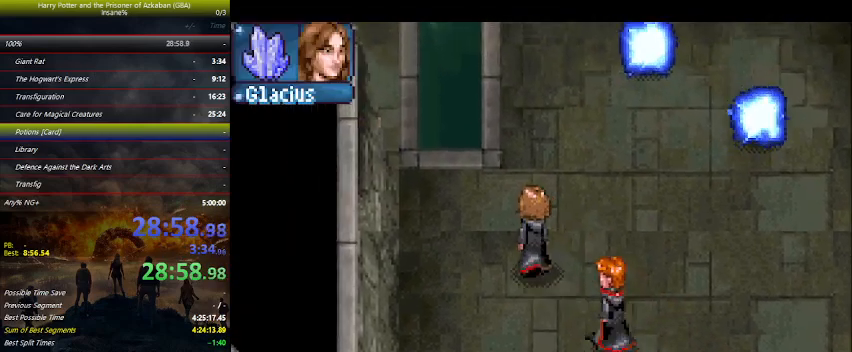
{"keys": ["left", "up"], "events": []}
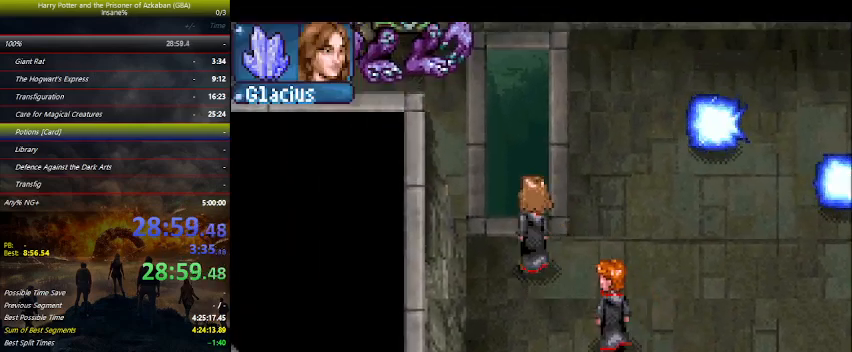
{"keys": [], "events": [[133, "return", "down"], [167, "left", "up"], [167, "return", "up"], [233, "up", "up"]]}
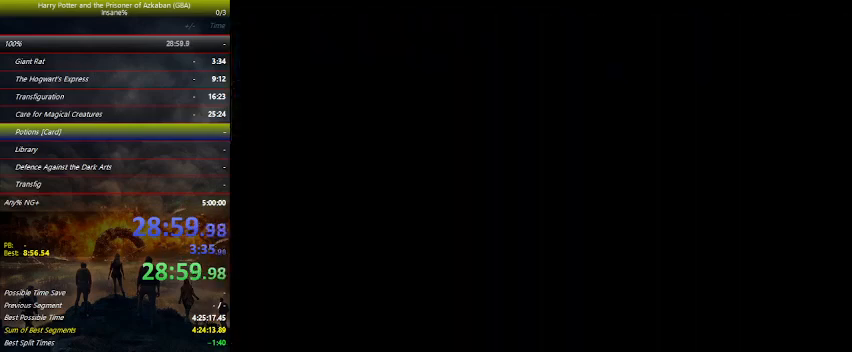
{"keys": [], "events": []}
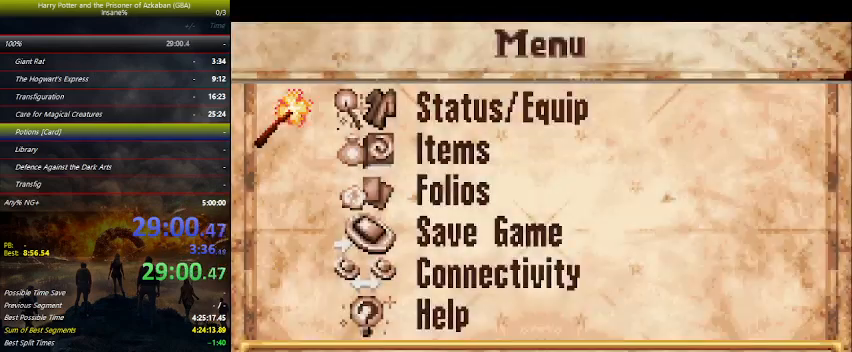
{"keys": [], "events": [[67, "down", "down"], [100, "down", "up"], [200, "down", "down"], [233, "down", "up"], [333, "down", "down"], [400, "down", "up"], [433, "space", "down"], [500, "space", "up"]]}